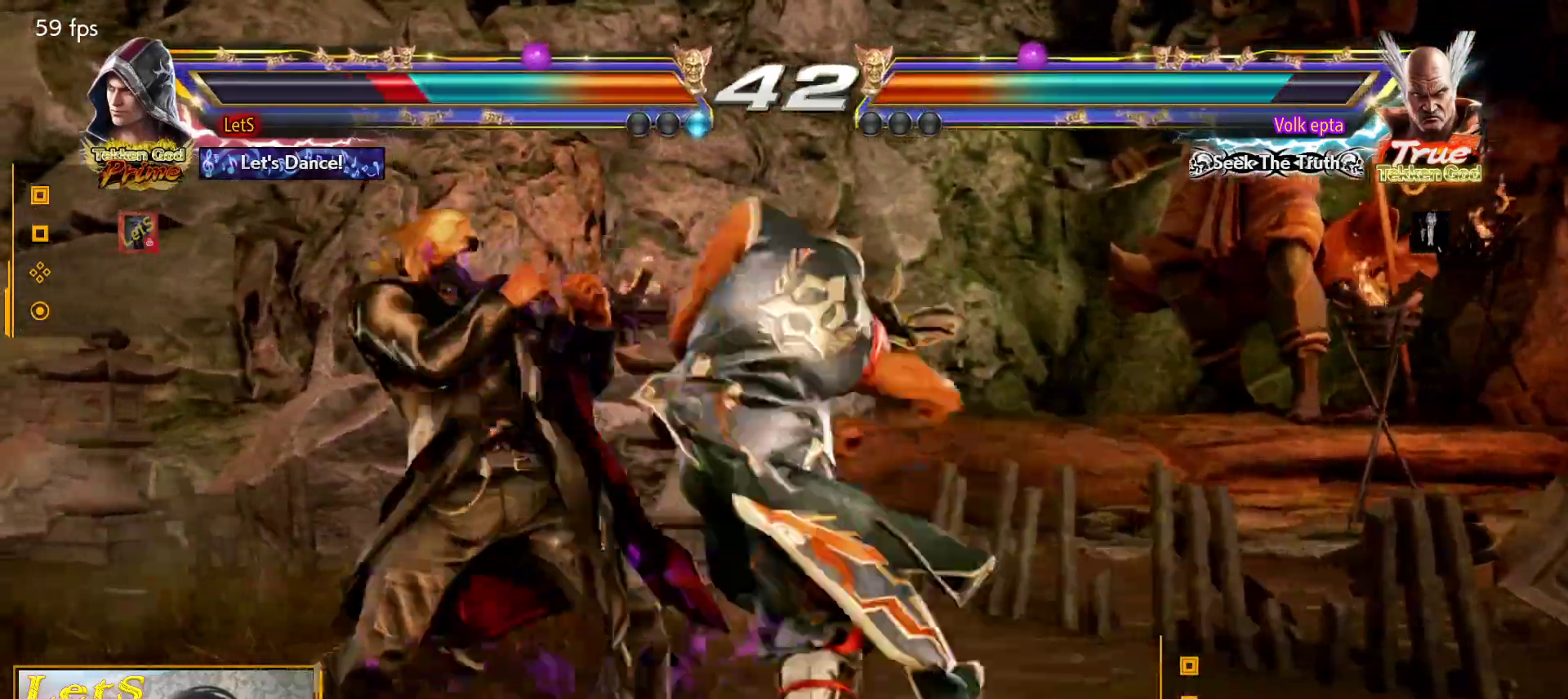
Gameplay with a controller (PlayStation layout); each line is a JSON object with the inputs held at the frame after it. "events" lists button and stick changes between this image and that frame as [ms after this image, input, new state], when the widget could be followed in between.
{"buttons": [], "left_stick": "center", "right_stick": "center", "events": [[467, "DPAD_LEFT", "up"]]}
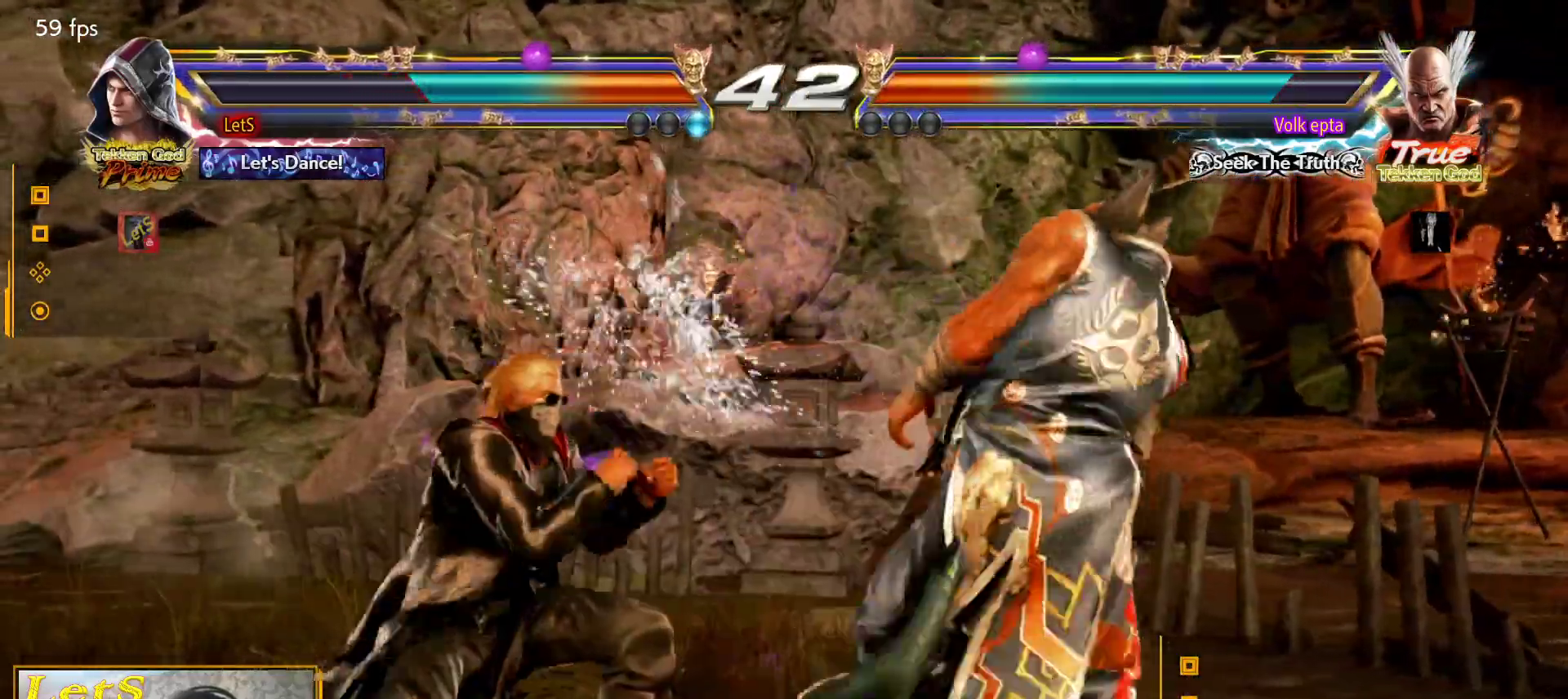
{"buttons": ["DPAD_RIGHT"], "left_stick": "center", "right_stick": "center", "events": [[167, "CROSS", "down"], [267, "CROSS", "up"], [367, "DPAD_RIGHT", "down"], [400, "SQUARE", "down"], [467, "SQUARE", "up"]]}
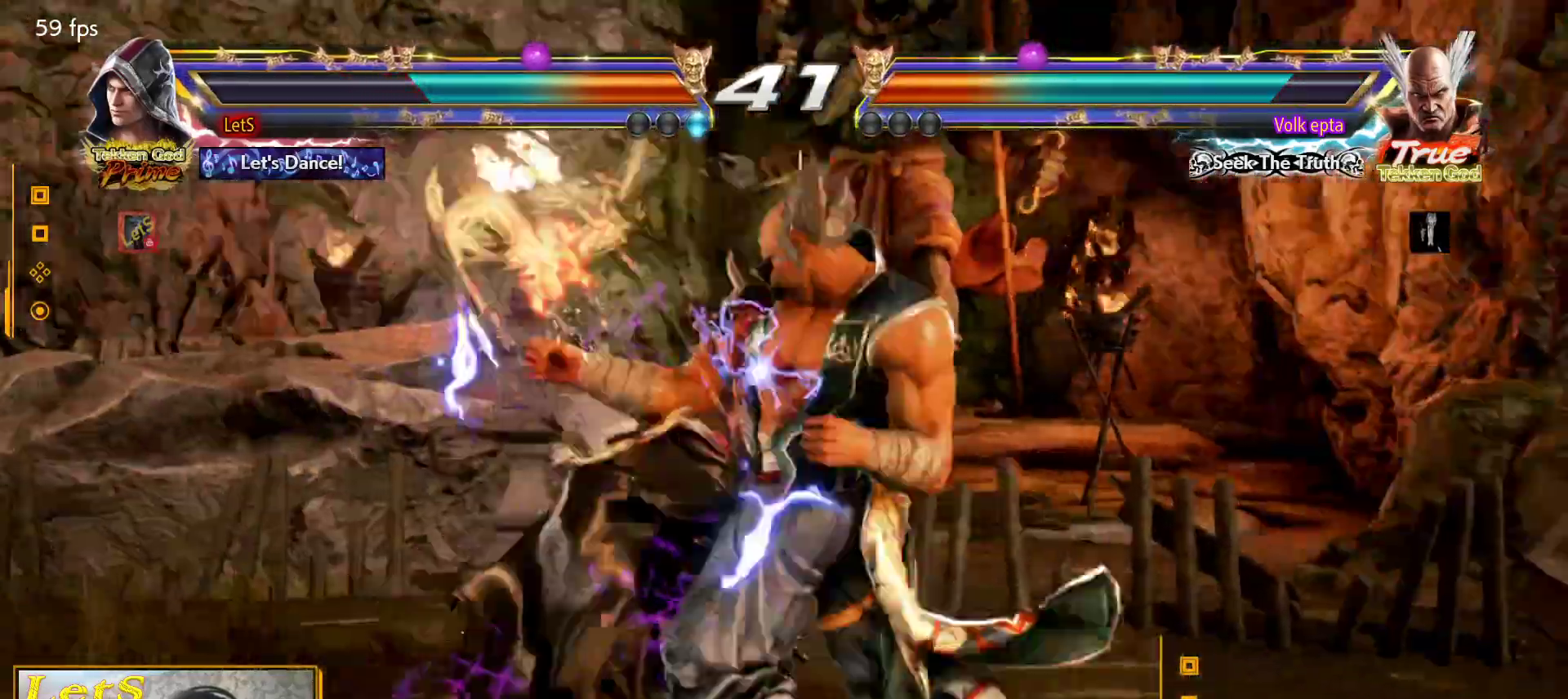
{"buttons": ["CROSS"], "left_stick": "center", "right_stick": "center", "events": [[33, "SQUARE", "down"], [100, "DPAD_RIGHT", "up"], [133, "SQUARE", "up"], [167, "DPAD_LEFT", "down"], [400, "DPAD_LEFT", "up"], [433, "CROSS", "down"]]}
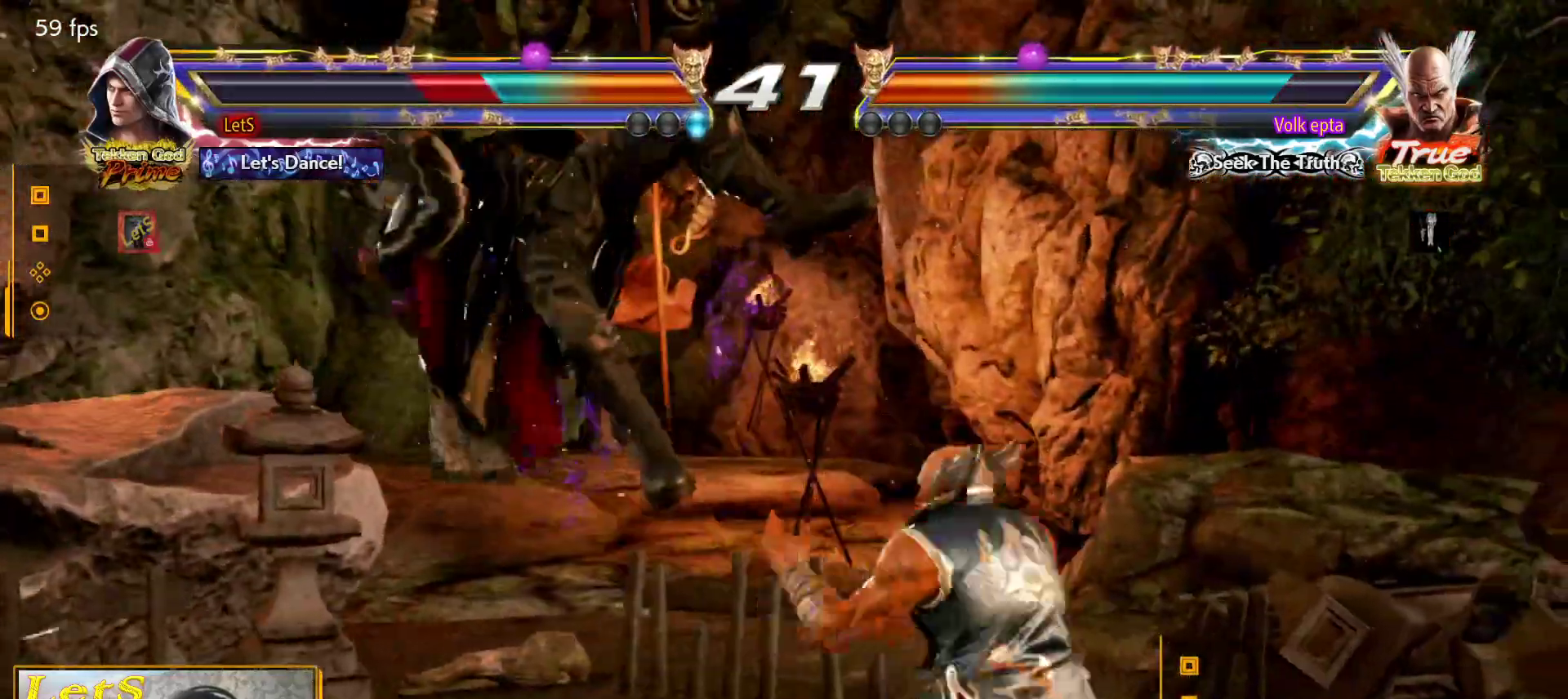
{"buttons": ["CROSS"], "left_stick": "center", "right_stick": "center", "events": [[67, "CROSS", "up"], [133, "CROSS", "down"], [367, "CROSS", "up"], [433, "CROSS", "down"]]}
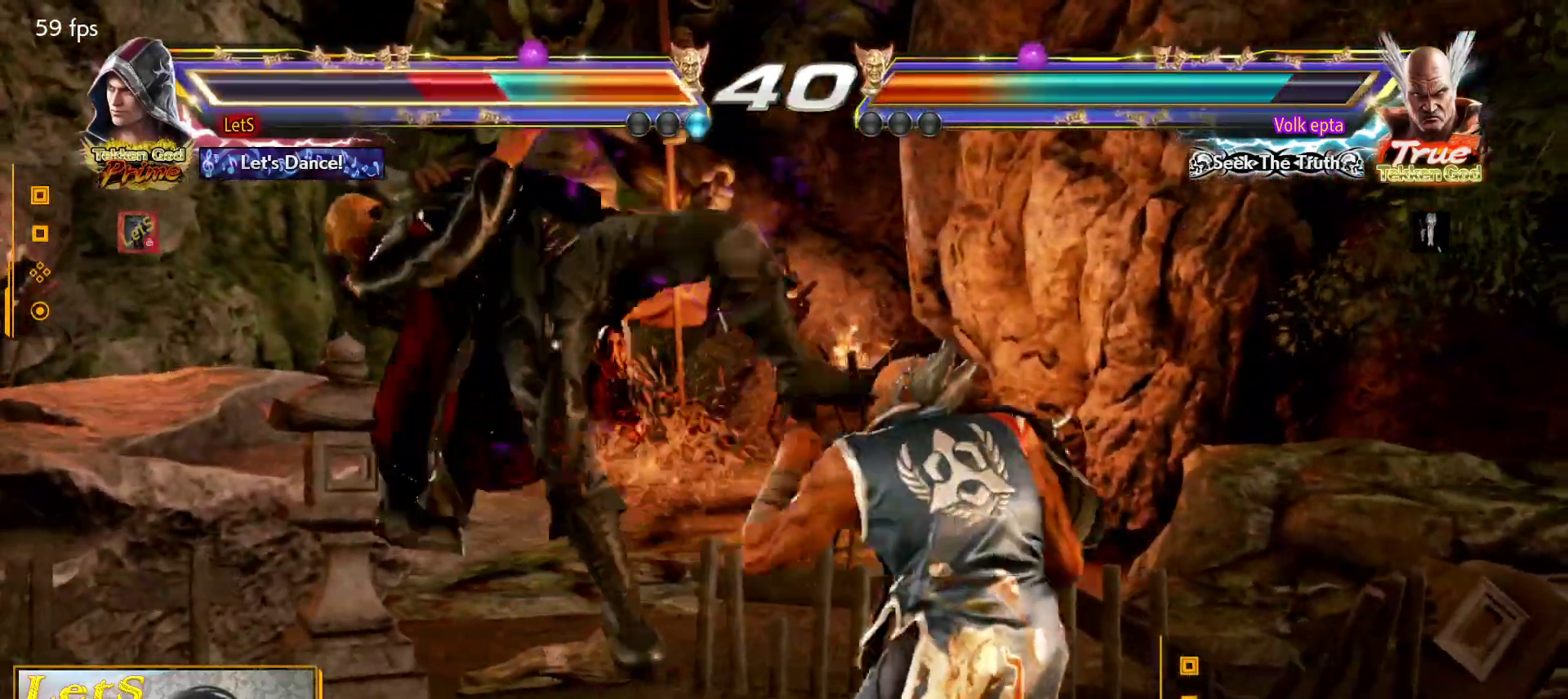
{"buttons": ["CROSS"], "left_stick": "center", "right_stick": "center", "events": [[33, "CROSS", "up"], [100, "CROSS", "down"], [200, "CROSS", "up"], [267, "CROSS", "down"], [367, "CROSS", "up"], [433, "CROSS", "down"]]}
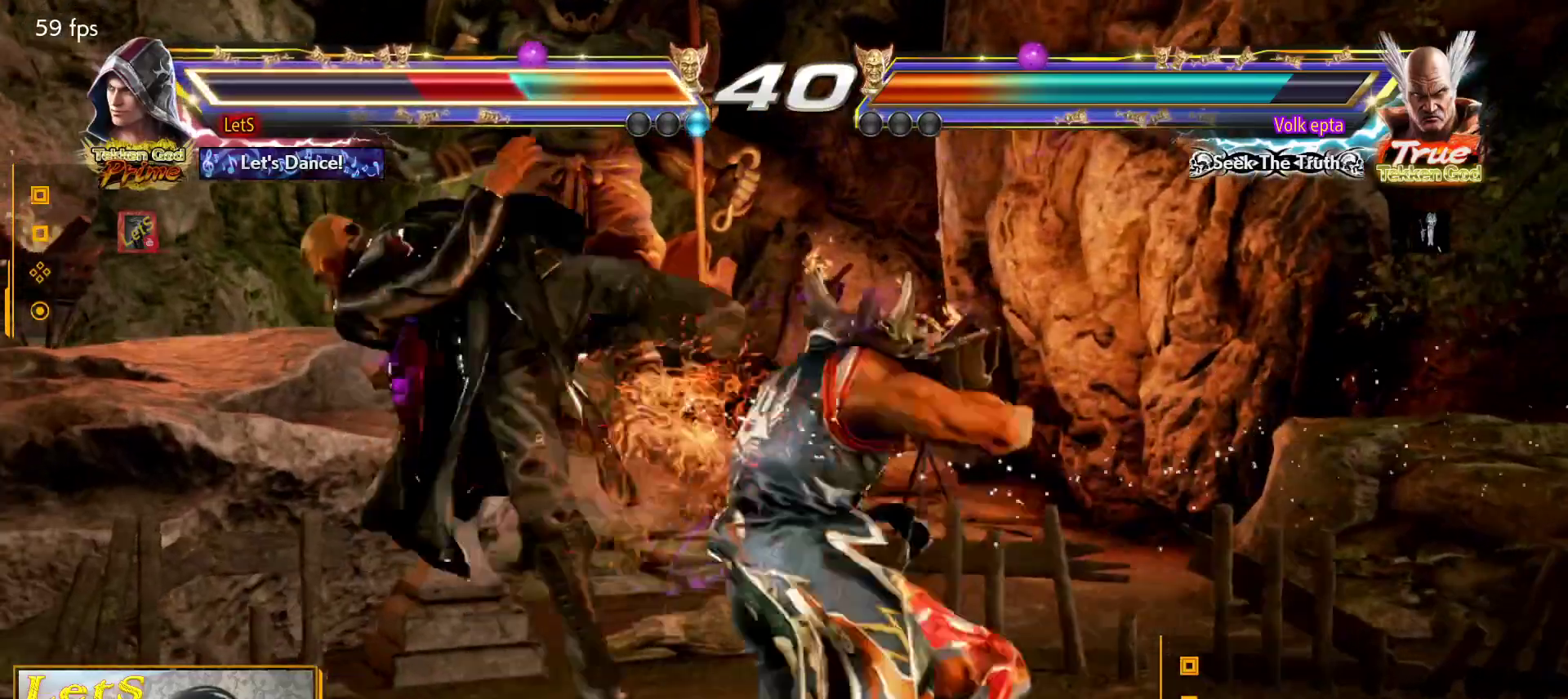
{"buttons": [], "left_stick": "center", "right_stick": "center", "events": [[333, "CROSS", "up"], [400, "CROSS", "down"], [500, "CROSS", "up"]]}
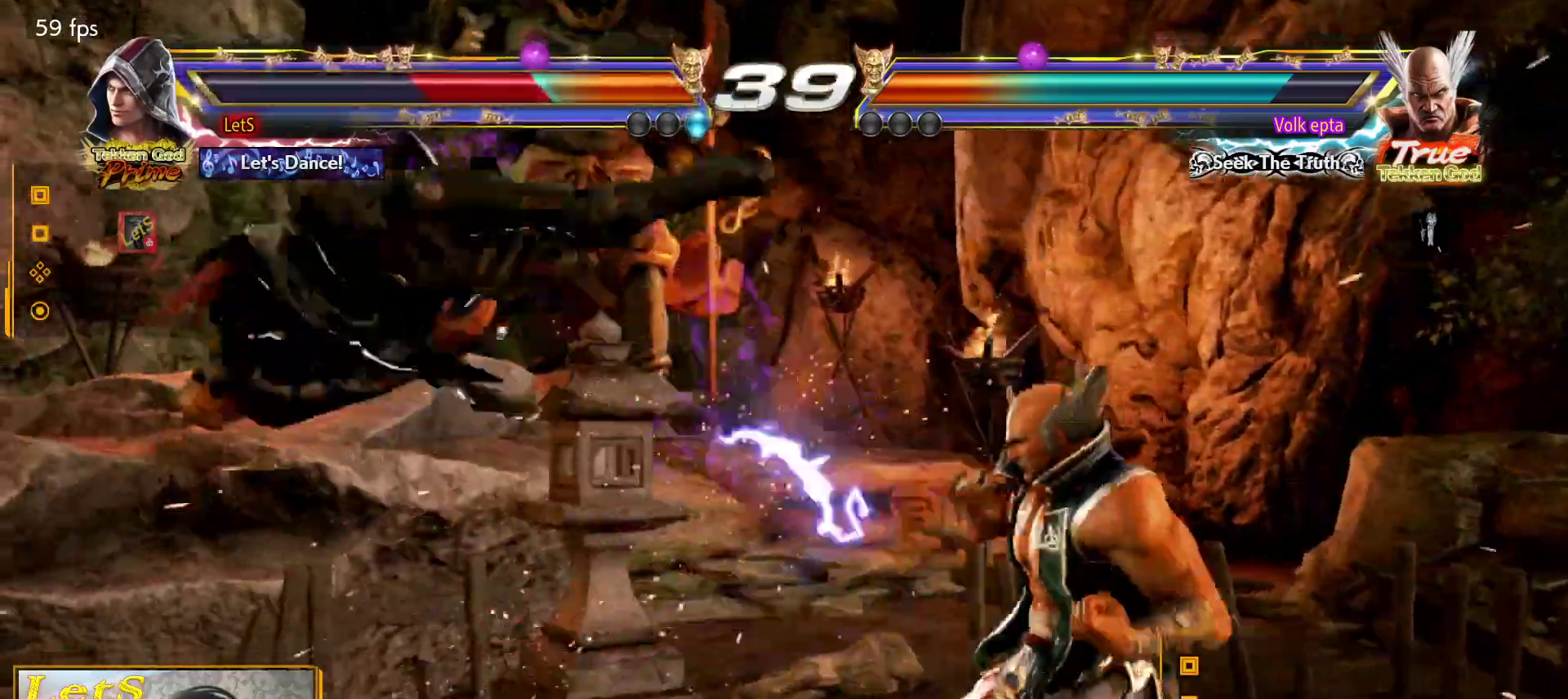
{"buttons": ["CROSS"], "left_stick": "center", "right_stick": "center", "events": [[67, "CROSS", "down"], [167, "CROSS", "up"], [233, "CROSS", "down"], [333, "CROSS", "up"], [400, "CROSS", "down"]]}
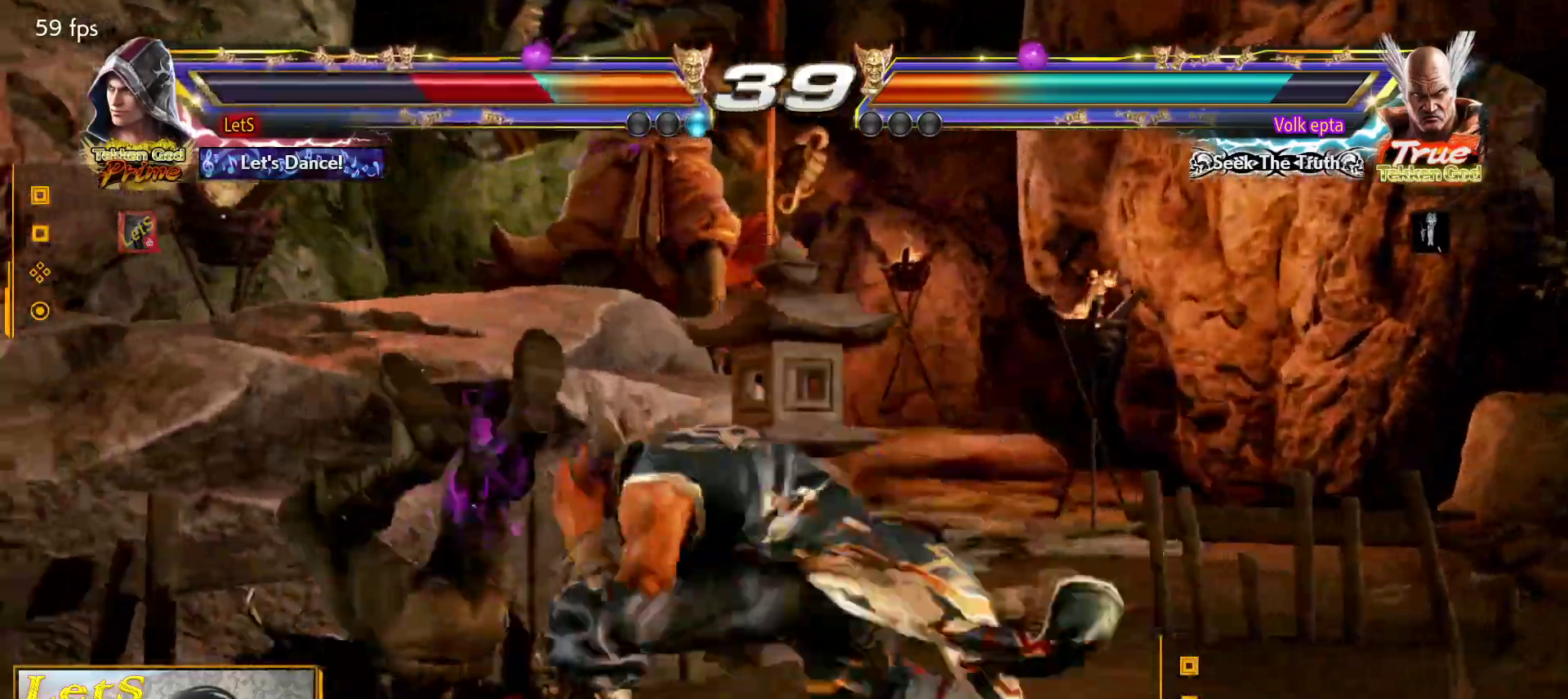
{"buttons": [], "left_stick": "center", "right_stick": "center", "events": [[467, "CROSS", "up"]]}
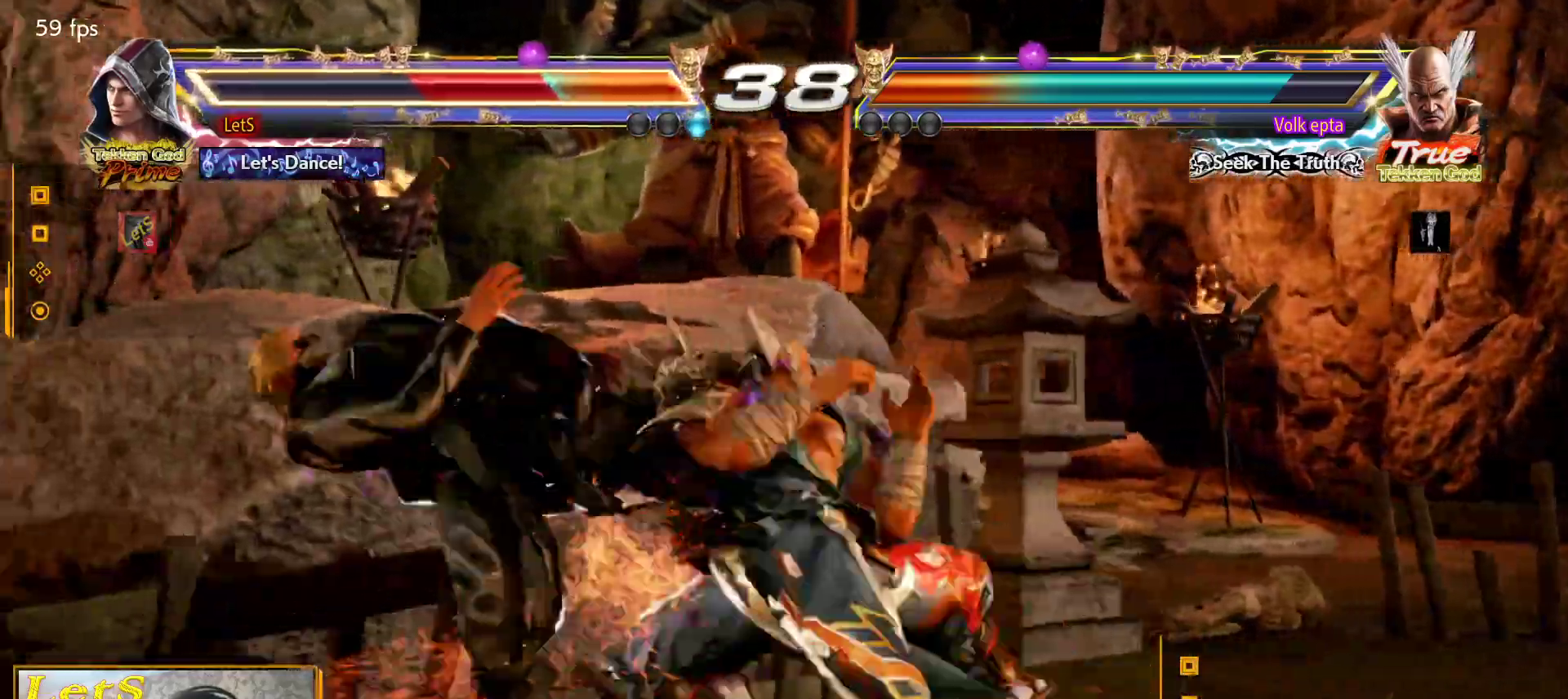
{"buttons": ["CIRCLE"], "left_stick": "center", "right_stick": "center", "events": [[33, "CROSS", "down"], [133, "CROSS", "up"], [300, "CIRCLE", "down"], [367, "CIRCLE", "up"], [467, "CIRCLE", "down"]]}
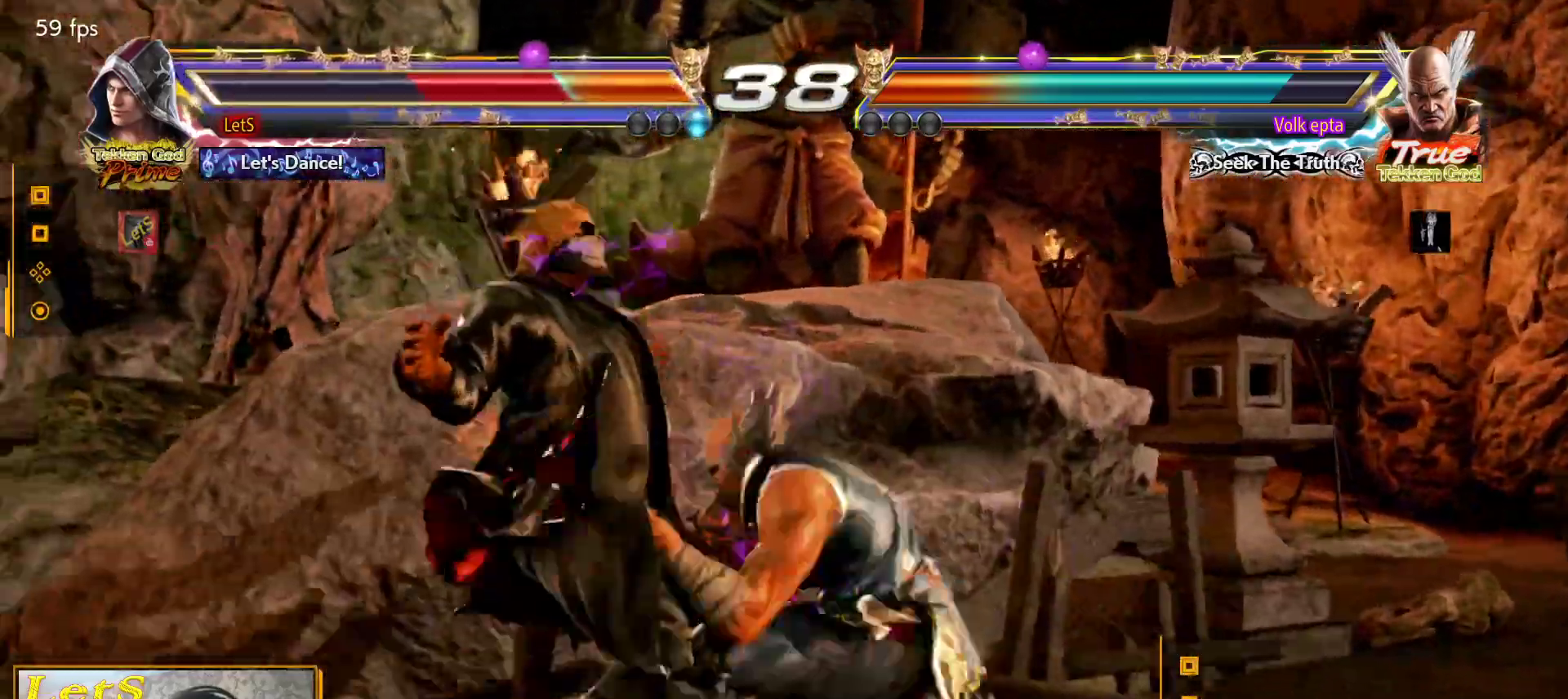
{"buttons": ["CIRCLE"], "left_stick": "center", "right_stick": "center", "events": [[33, "CIRCLE", "up"], [167, "CIRCLE", "down"], [233, "CIRCLE", "up"], [333, "CIRCLE", "down"], [400, "CIRCLE", "up"], [500, "CIRCLE", "down"]]}
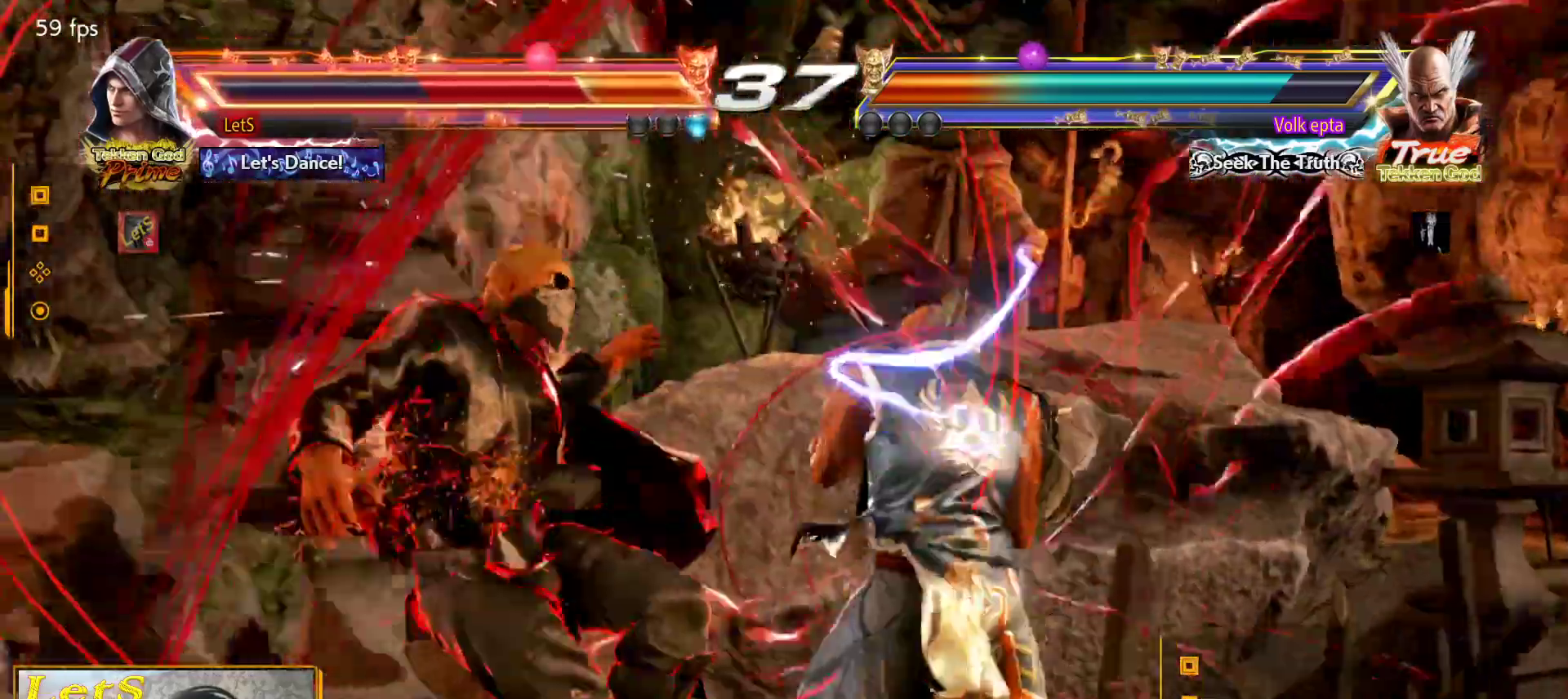
{"buttons": ["CIRCLE"], "left_stick": "center", "right_stick": "center", "events": [[267, "CIRCLE", "up"], [333, "CIRCLE", "down"], [433, "CIRCLE", "up"], [500, "CIRCLE", "down"]]}
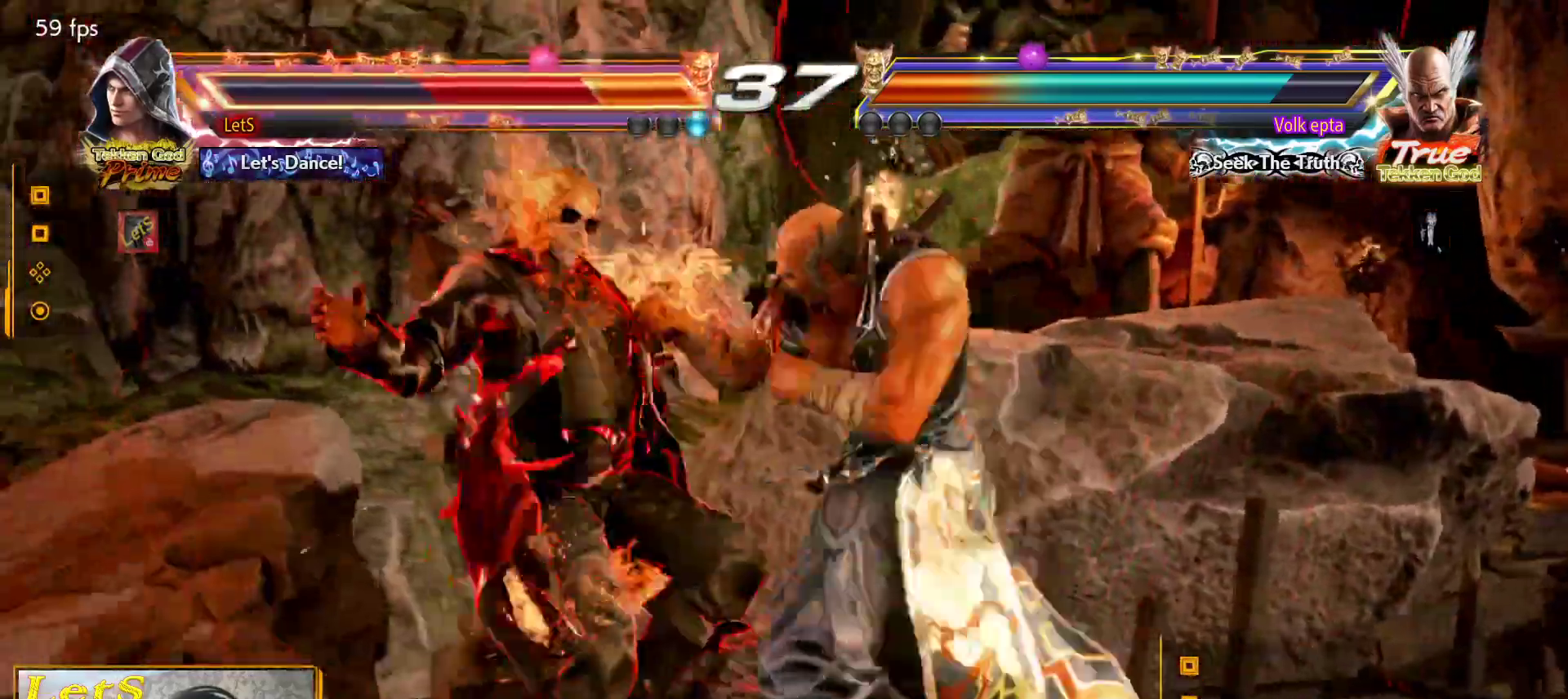
{"buttons": [], "left_stick": "center", "right_stick": "center", "events": [[100, "CIRCLE", "up"], [167, "CIRCLE", "down"], [267, "CIRCLE", "up"], [333, "CIRCLE", "down"], [433, "CIRCLE", "up"]]}
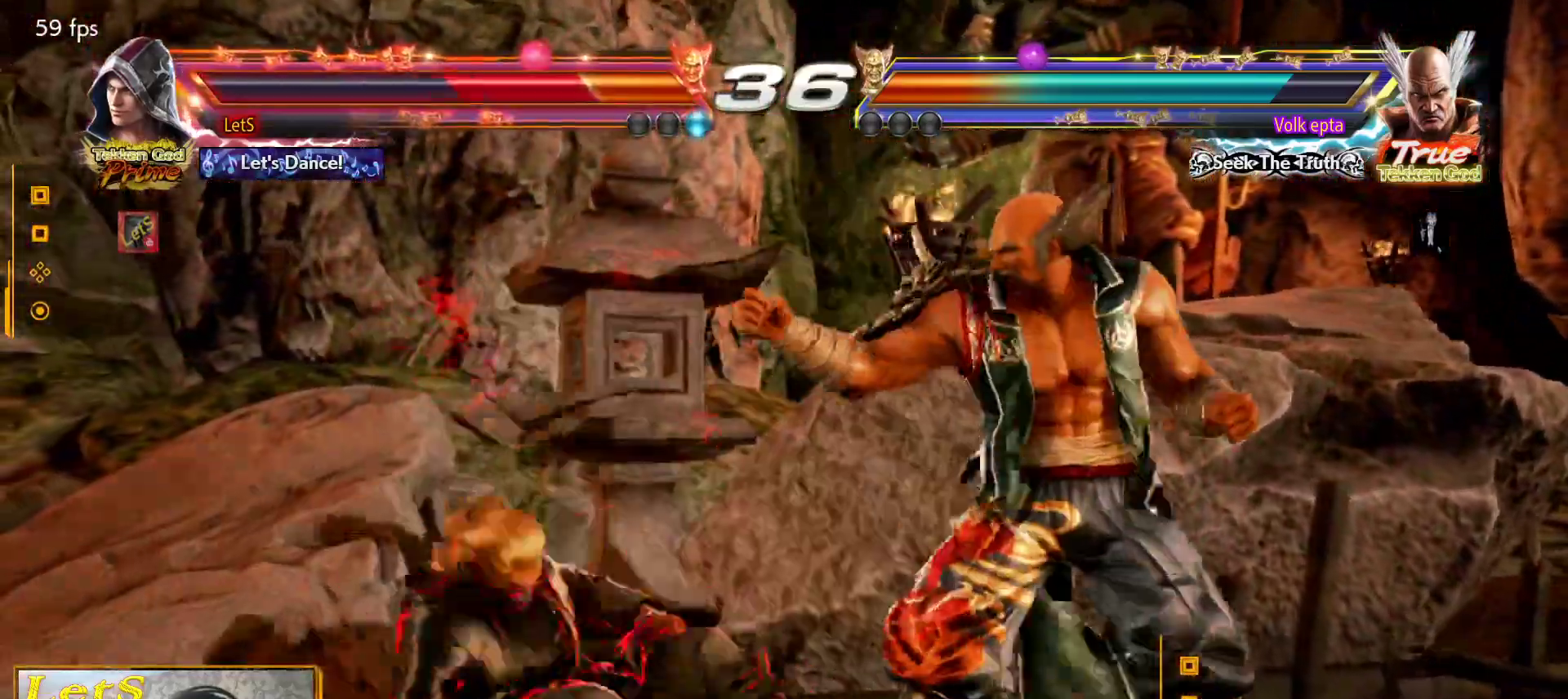
{"buttons": ["CIRCLE"], "left_stick": "center", "right_stick": "center", "events": [[33, "CIRCLE", "down"], [133, "CIRCLE", "up"], [200, "CIRCLE", "down"], [300, "CIRCLE", "up"], [400, "CIRCLE", "down"]]}
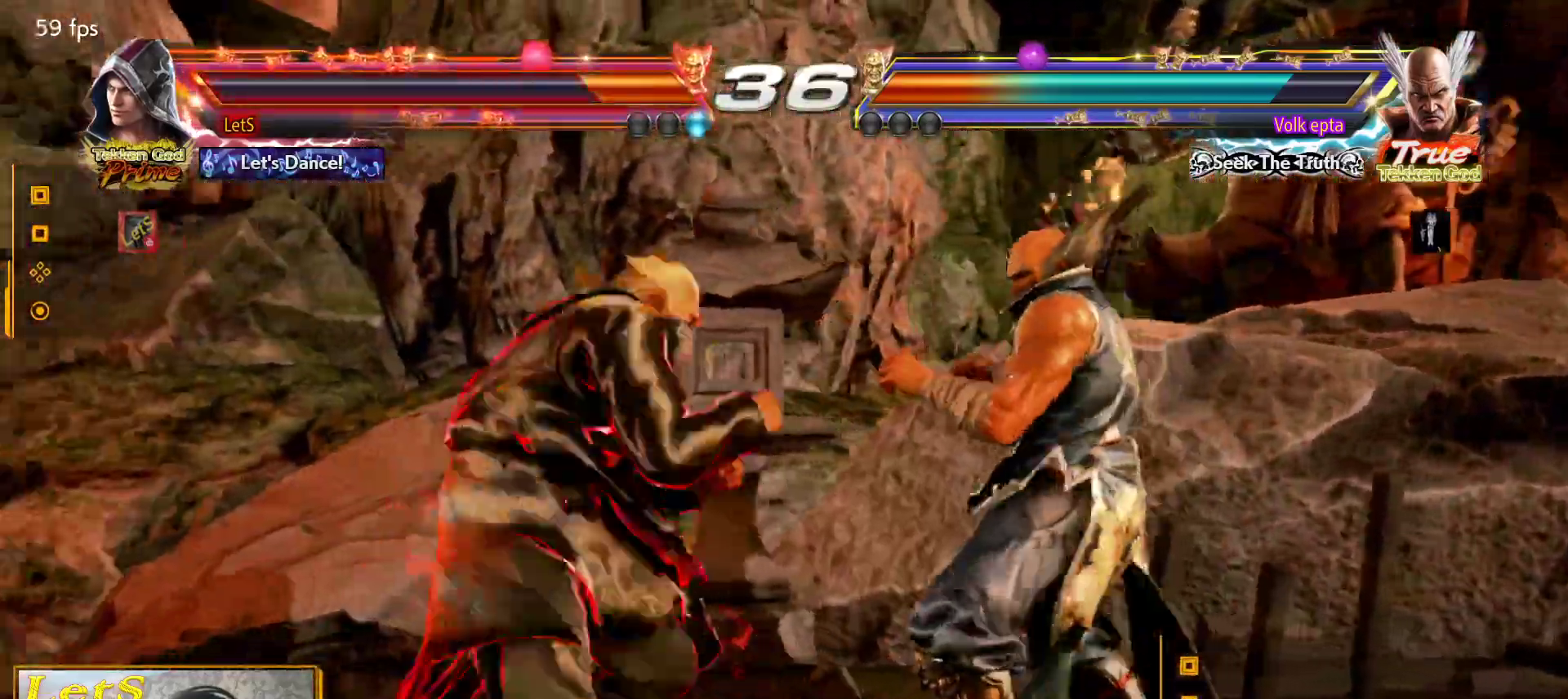
{"buttons": [], "left_stick": "center", "right_stick": "center", "events": [[100, "CIRCLE", "up"], [233, "SQUARE", "down"], [367, "SQUARE", "up"]]}
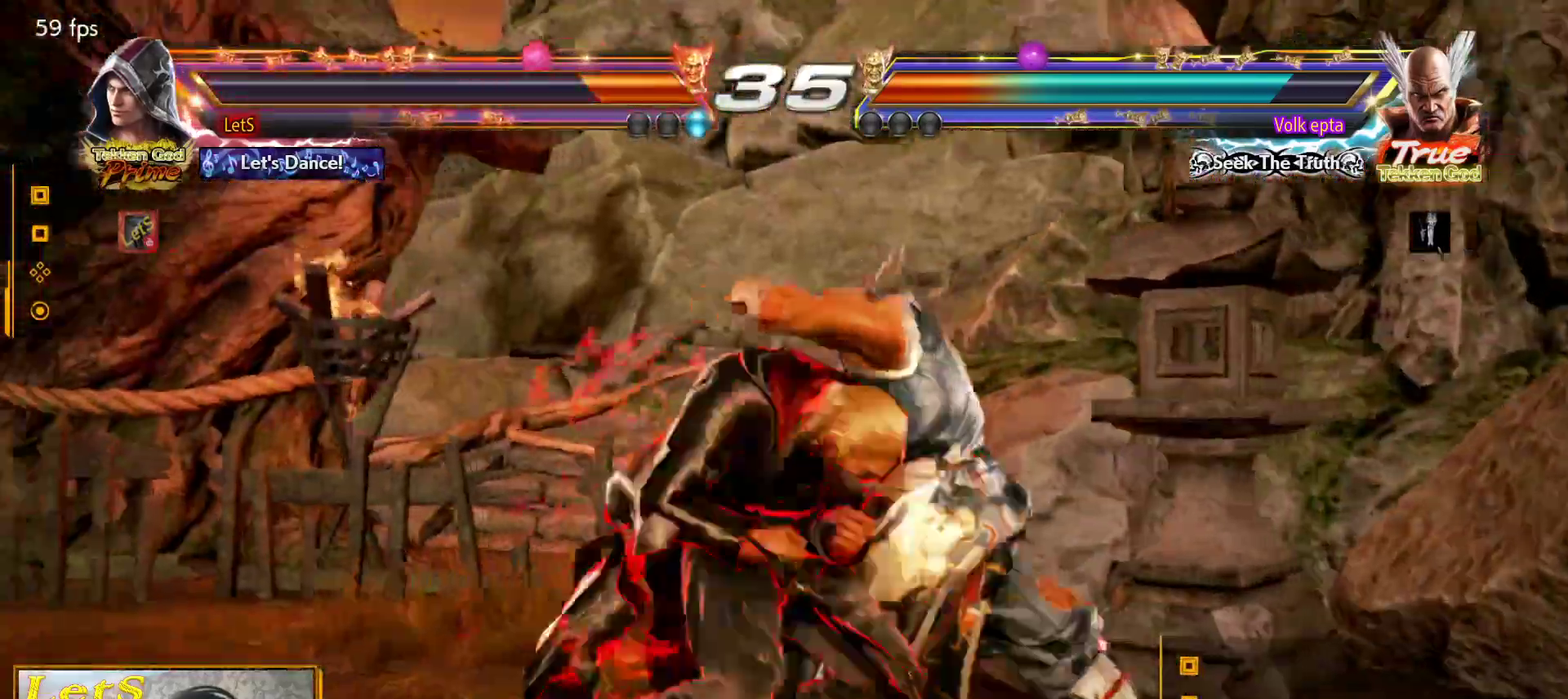
{"buttons": [], "left_stick": "center", "right_stick": "center", "events": [[100, "TRIANGLE", "down"], [200, "TRIANGLE", "up"], [267, "TRIANGLE", "down"], [333, "TRIANGLE", "up"], [400, "TRIANGLE", "down"], [500, "TRIANGLE", "up"]]}
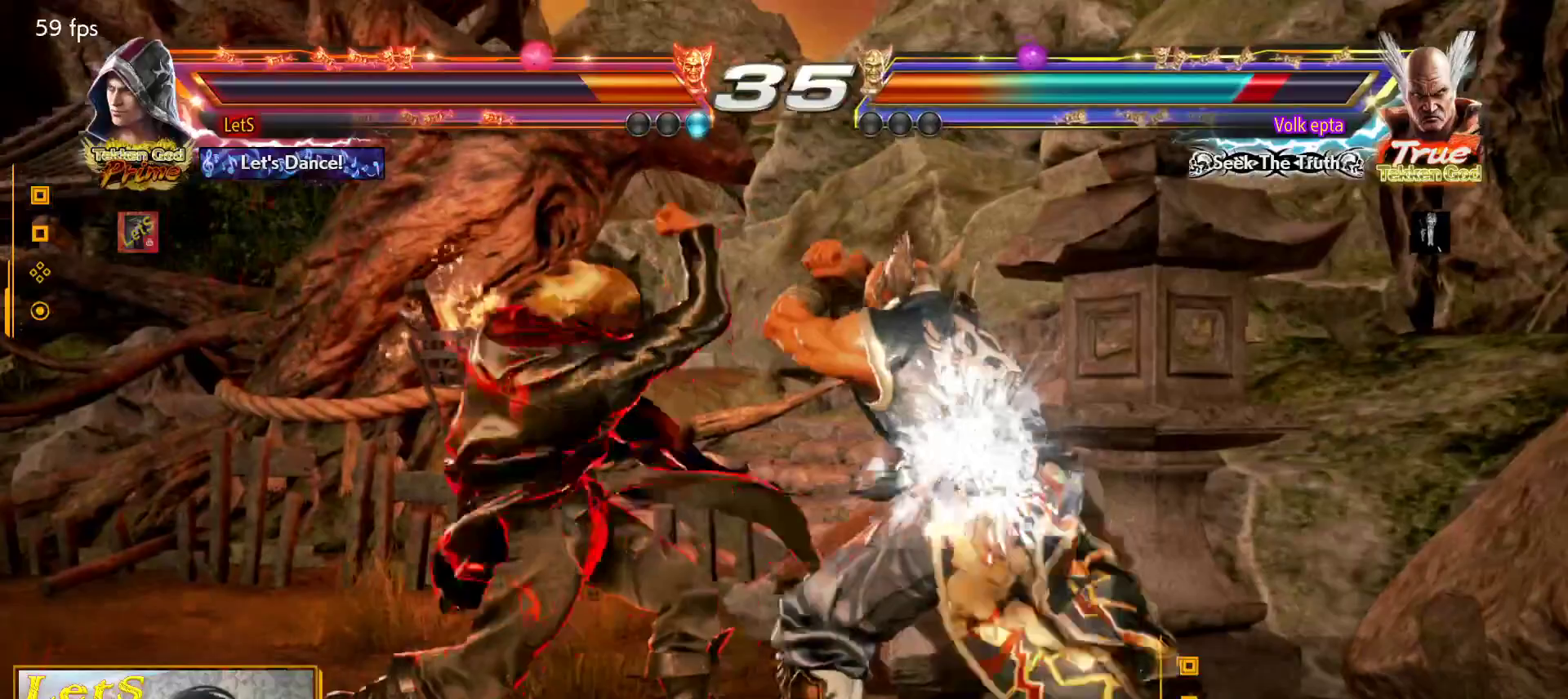
{"buttons": ["DPAD_LEFT"], "left_stick": "center", "right_stick": "center", "events": [[267, "DPAD_LEFT", "down"]]}
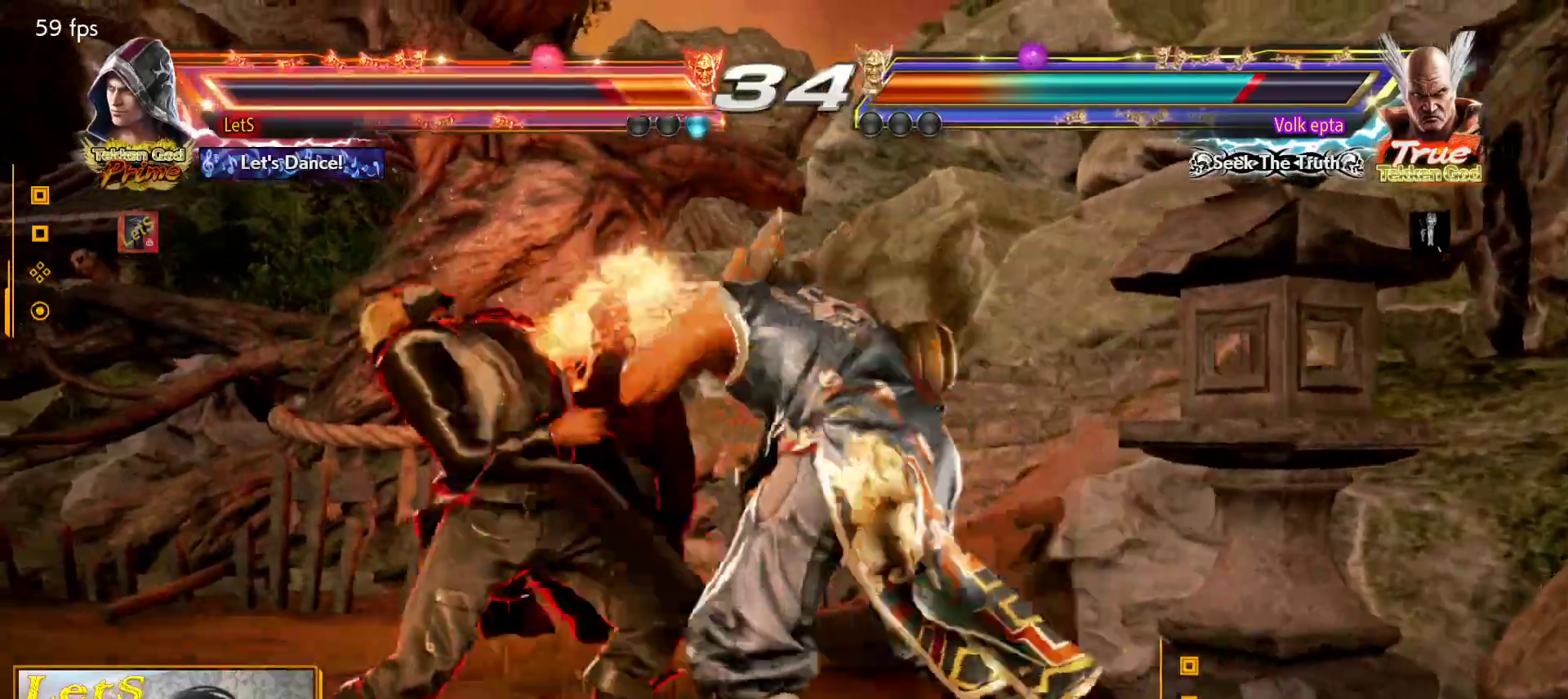
{"buttons": ["DPAD_LEFT"], "left_stick": "center", "right_stick": "center", "events": []}
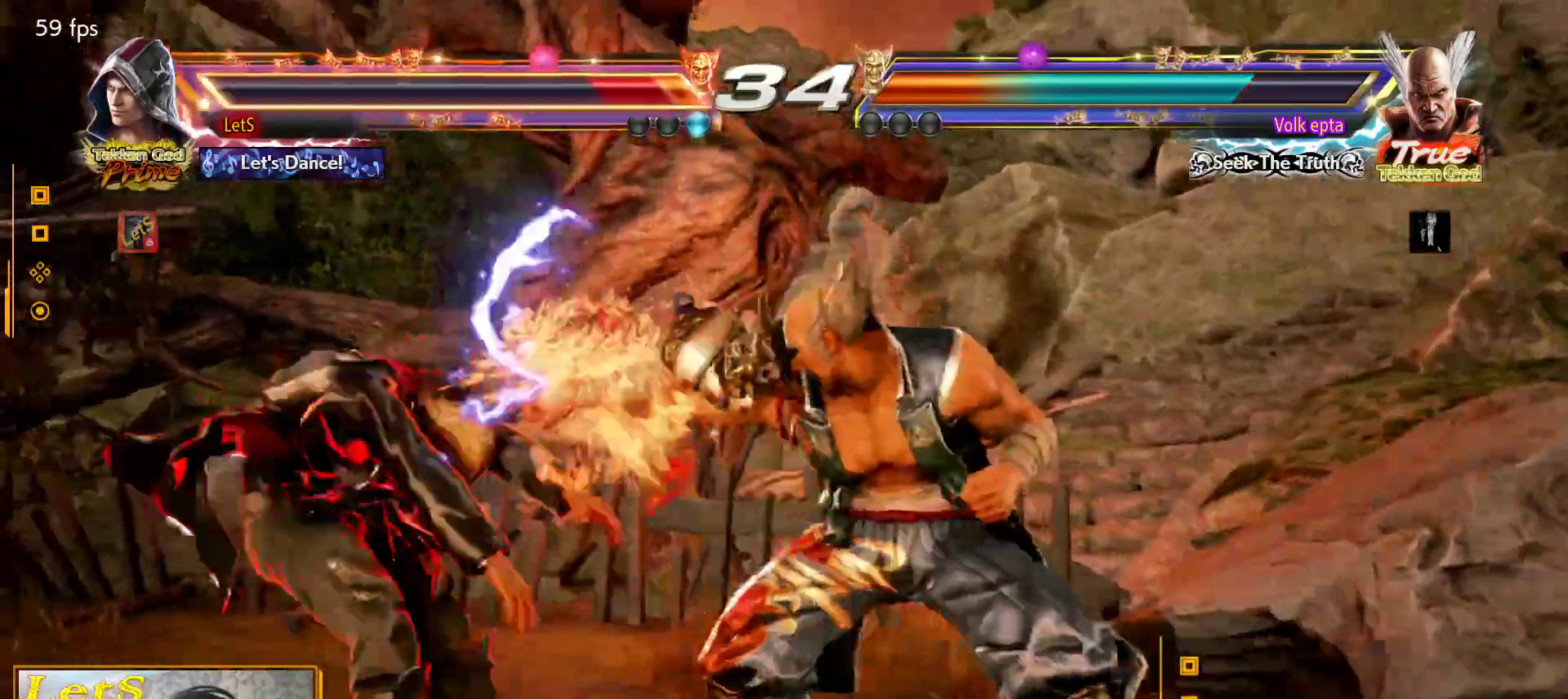
{"buttons": ["CROSS"], "left_stick": "center", "right_stick": "center", "events": [[67, "DPAD_LEFT", "up"], [133, "CROSS", "down"], [400, "CROSS", "up"], [433, "CROSS", "down"]]}
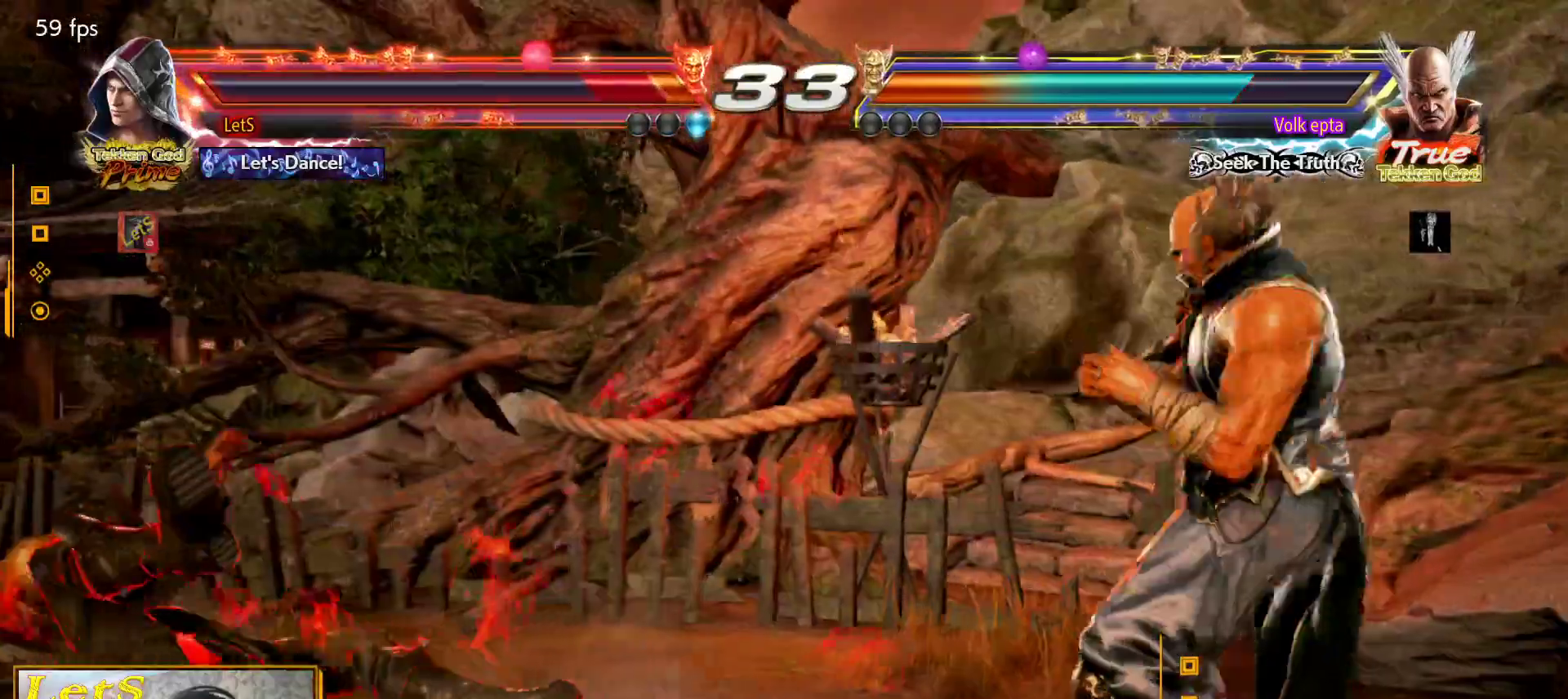
{"buttons": [], "left_stick": "center", "right_stick": "center", "events": [[67, "CROSS", "up"], [100, "CROSS", "down"], [367, "CROSS", "up"]]}
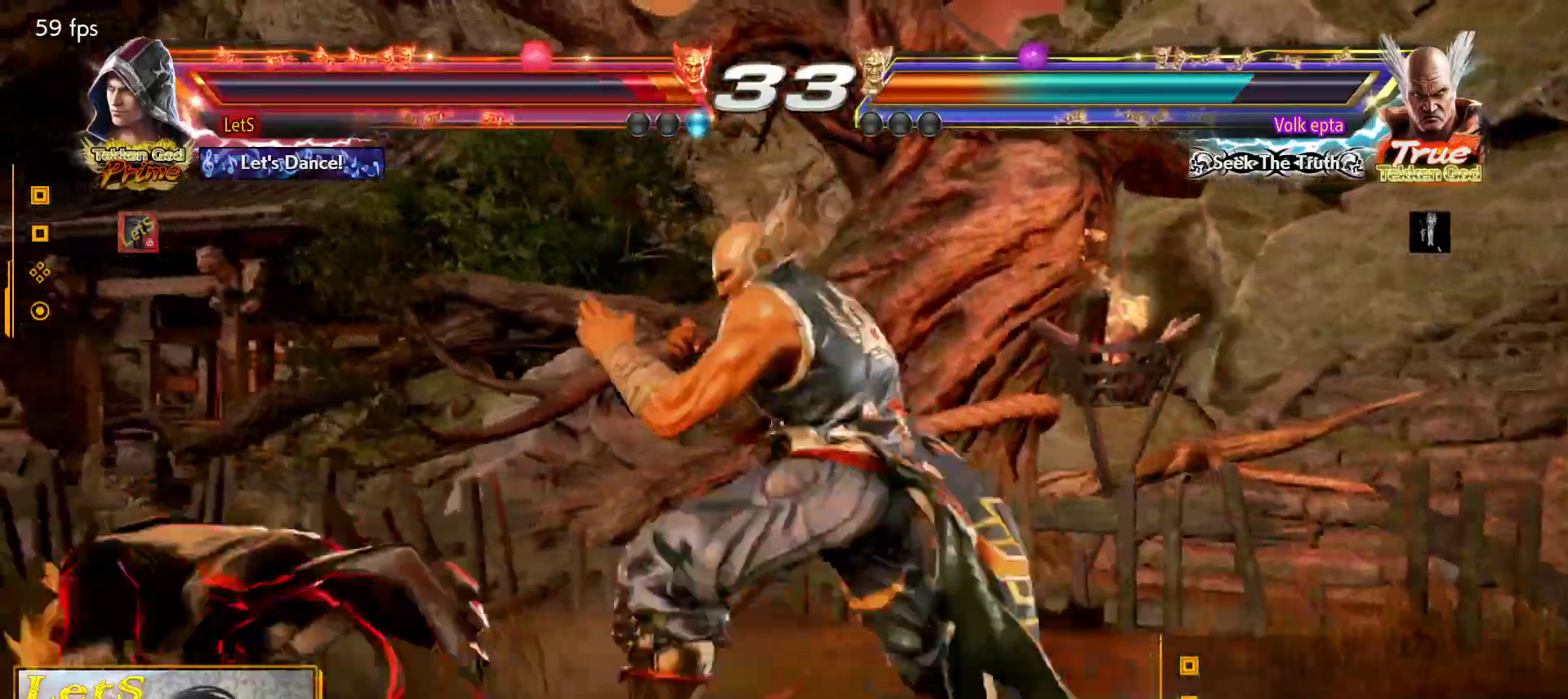
{"buttons": ["DPAD_LEFT"], "left_stick": "center", "right_stick": "center", "events": [[67, "DPAD_LEFT", "down"], [167, "DPAD_LEFT", "up"], [200, "DPAD_LEFT", "down"], [367, "DPAD_DOWN", "down"], [500, "DPAD_DOWN", "up"]]}
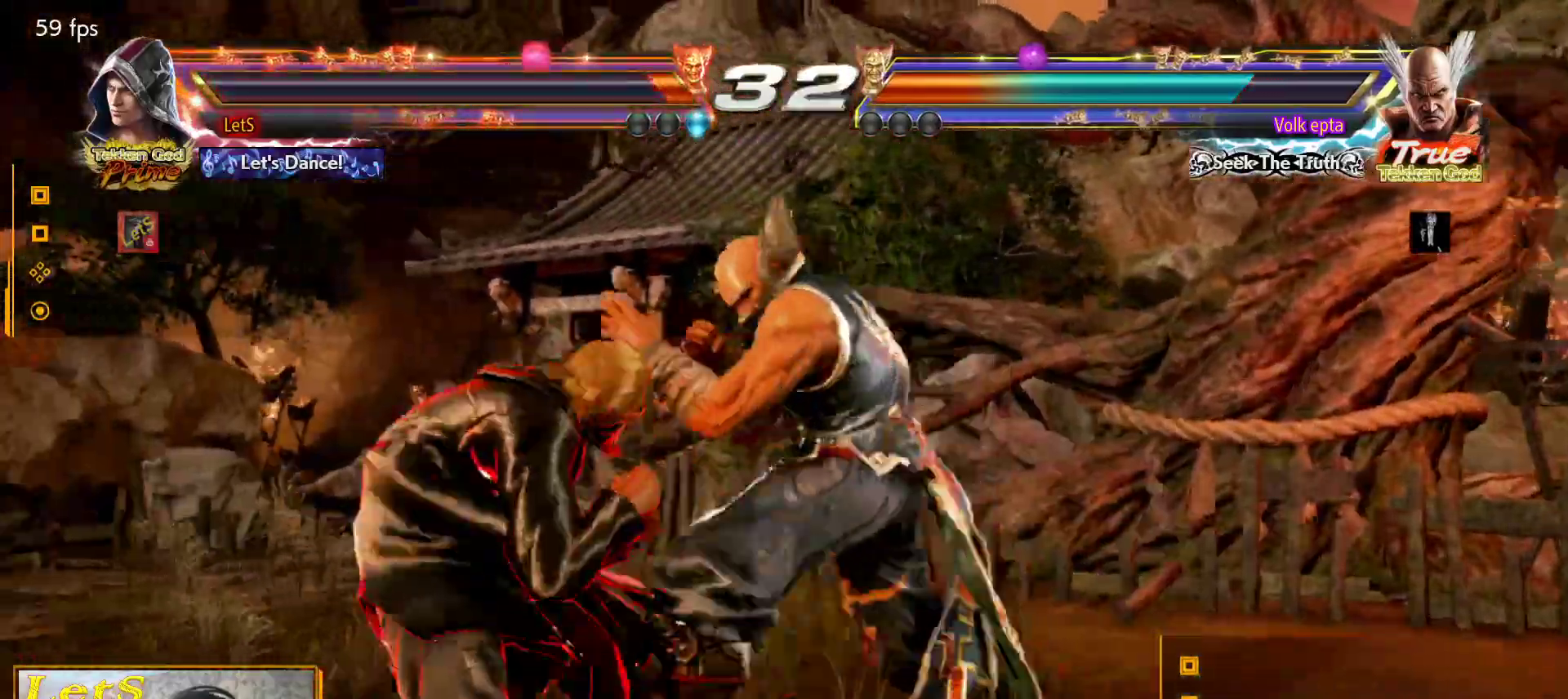
{"buttons": ["DPAD_DOWN", "DPAD_RIGHT"], "left_stick": "center", "right_stick": "center", "events": [[33, "DPAD_LEFT", "up"], [100, "DPAD_LEFT", "down"], [333, "DPAD_DOWN", "down"], [333, "DPAD_LEFT", "up"], [367, "DPAD_RIGHT", "down"]]}
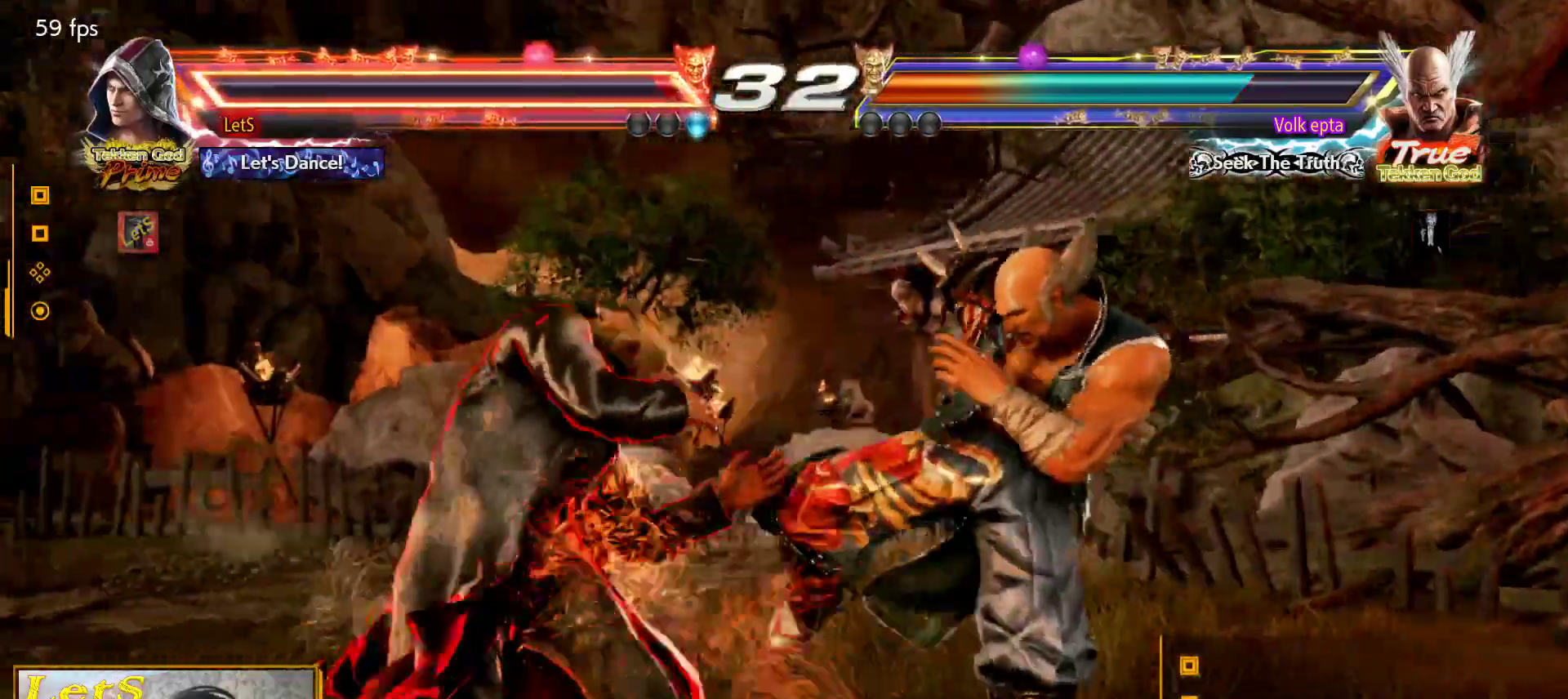
{"buttons": ["DPAD_LEFT"], "left_stick": "center", "right_stick": "center", "events": [[167, "DPAD_DOWN", "up"], [167, "DPAD_RIGHT", "up"], [267, "DPAD_LEFT", "down"], [367, "DPAD_LEFT", "up"], [400, "DPAD_LEFT", "down"]]}
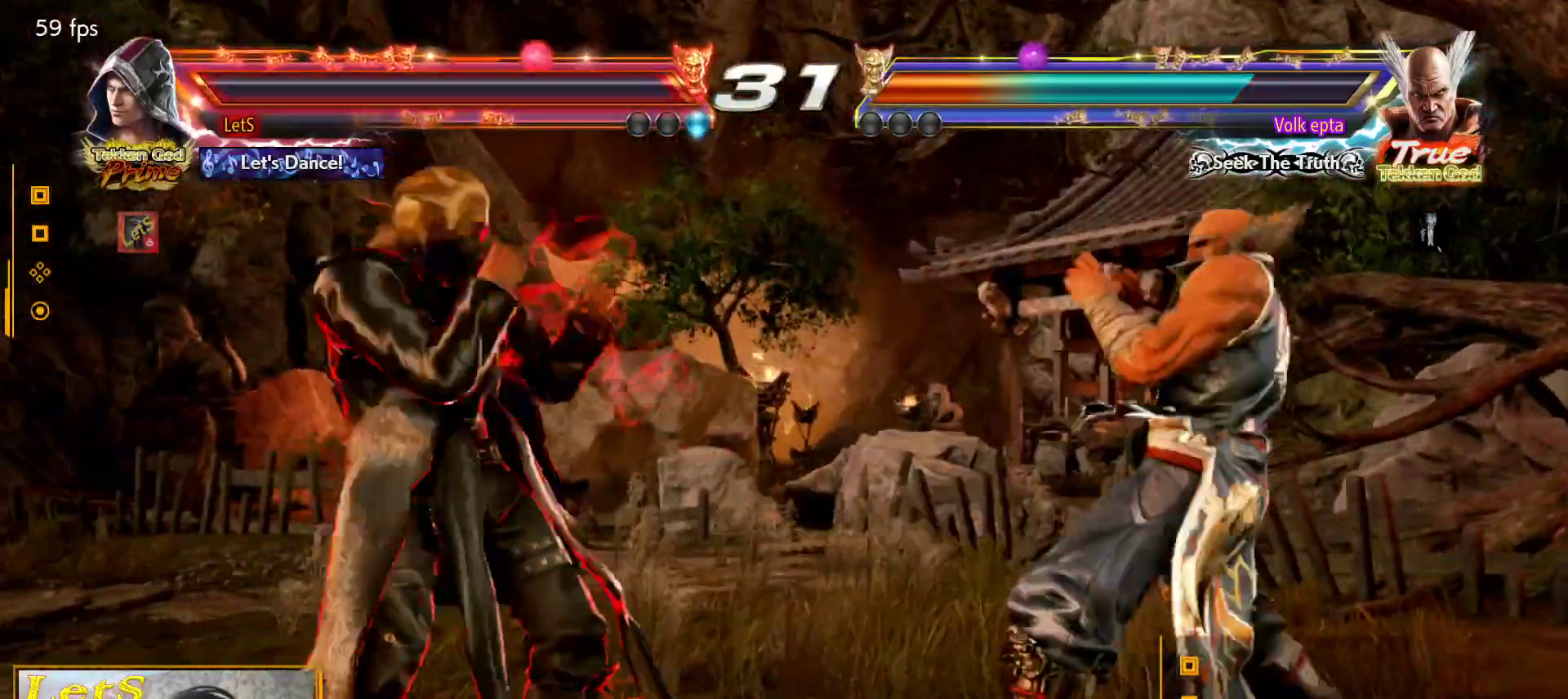
{"buttons": ["DPAD_LEFT"], "left_stick": "center", "right_stick": "center", "events": [[67, "DPAD_LEFT", "up"], [200, "DPAD_RIGHT", "down"], [300, "DPAD_RIGHT", "up"], [500, "DPAD_LEFT", "down"]]}
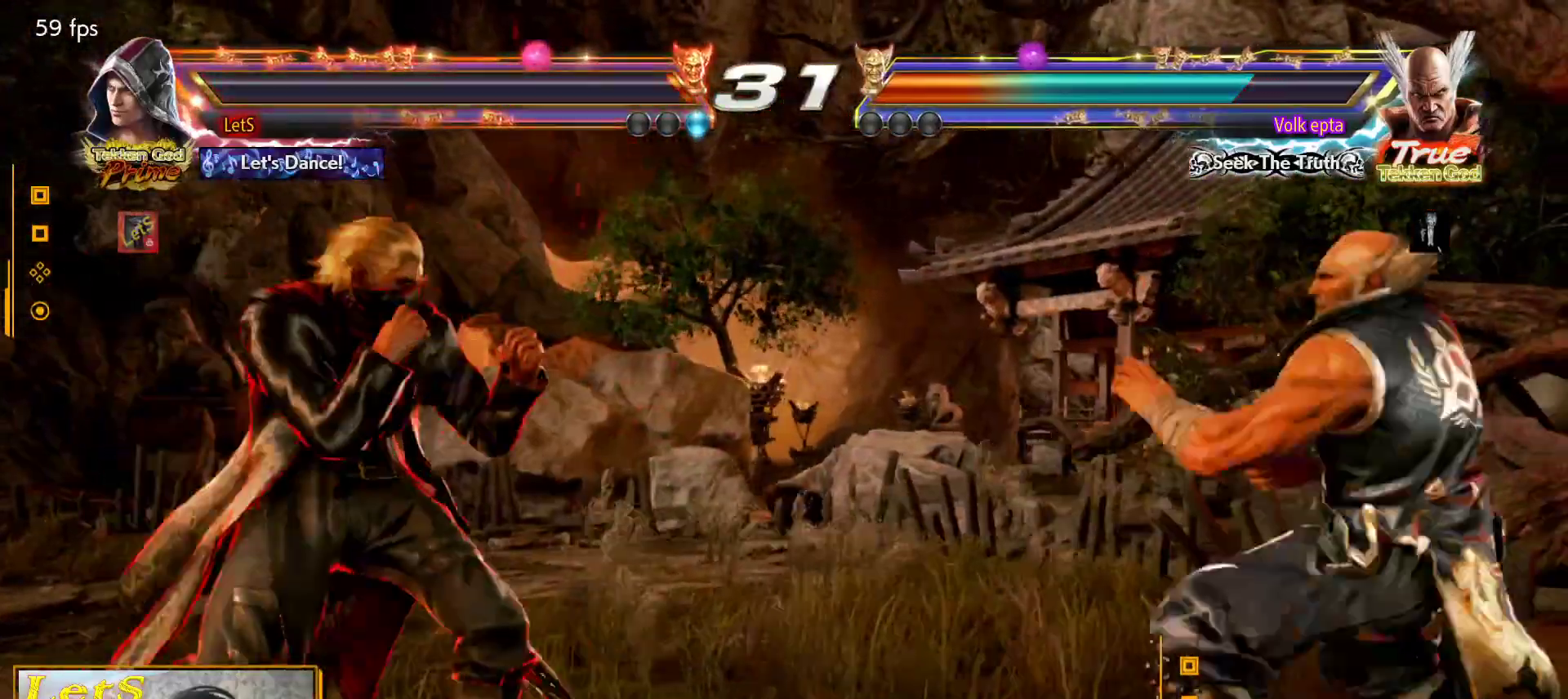
{"buttons": ["CIRCLE", "DPAD_RIGHT"], "left_stick": "center", "right_stick": "center", "events": [[100, "DPAD_LEFT", "up"], [167, "DPAD_LEFT", "down"], [233, "DPAD_LEFT", "up"], [300, "DPAD_DOWN", "down"], [300, "DPAD_RIGHT", "down"], [300, "TRIANGLE", "down"], [400, "TRIANGLE", "up"], [433, "DPAD_DOWN", "up"], [467, "CIRCLE", "down"]]}
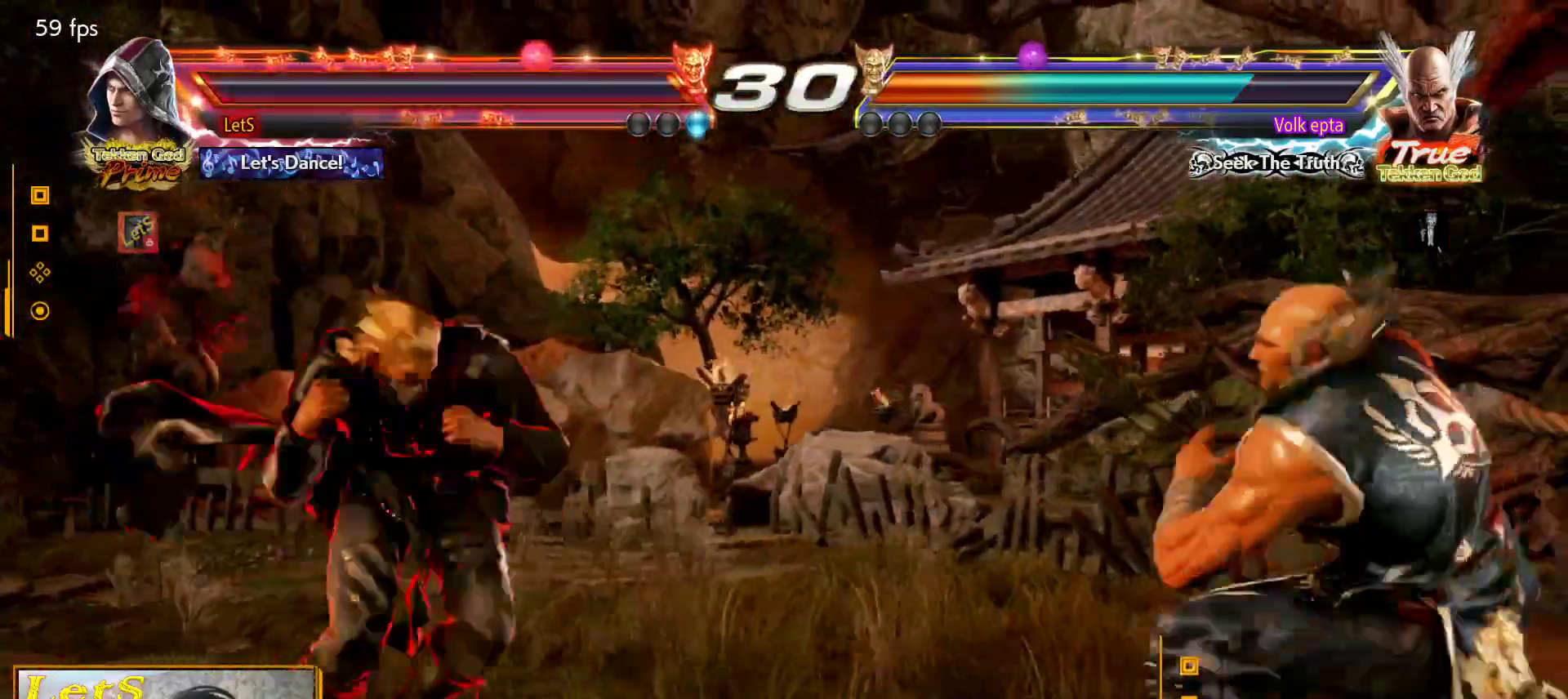
{"buttons": ["DPAD_LEFT"], "left_stick": "center", "right_stick": "center", "events": [[333, "CIRCLE", "up"], [333, "DPAD_RIGHT", "up"], [433, "DPAD_LEFT", "down"]]}
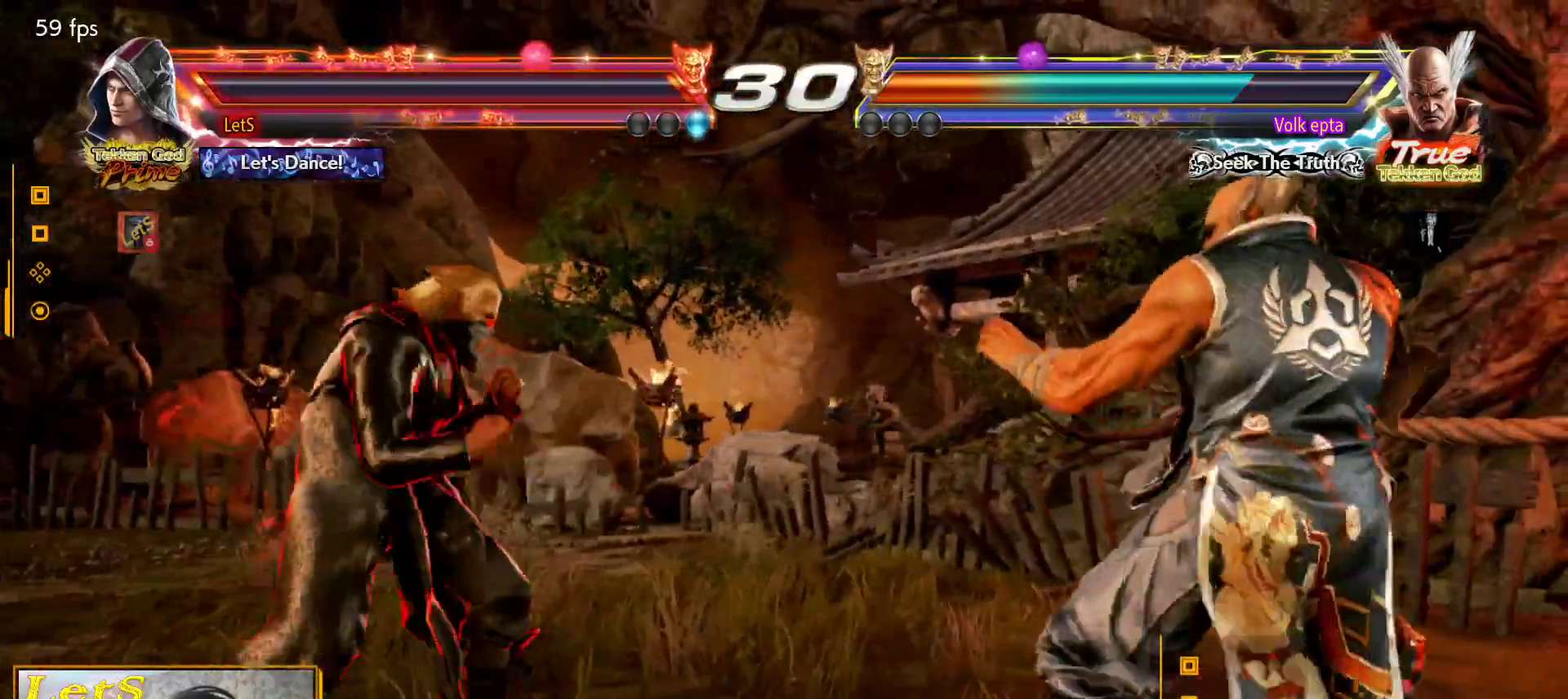
{"buttons": ["CIRCLE", "DPAD_RIGHT"], "left_stick": "center", "right_stick": "center", "events": [[33, "DPAD_LEFT", "up"], [100, "DPAD_LEFT", "down"], [233, "DPAD_DOWN", "down"], [233, "DPAD_LEFT", "up"], [233, "DPAD_RIGHT", "down"], [300, "TRIANGLE", "down"], [367, "DPAD_DOWN", "up"], [367, "TRIANGLE", "up"], [400, "CIRCLE", "down"]]}
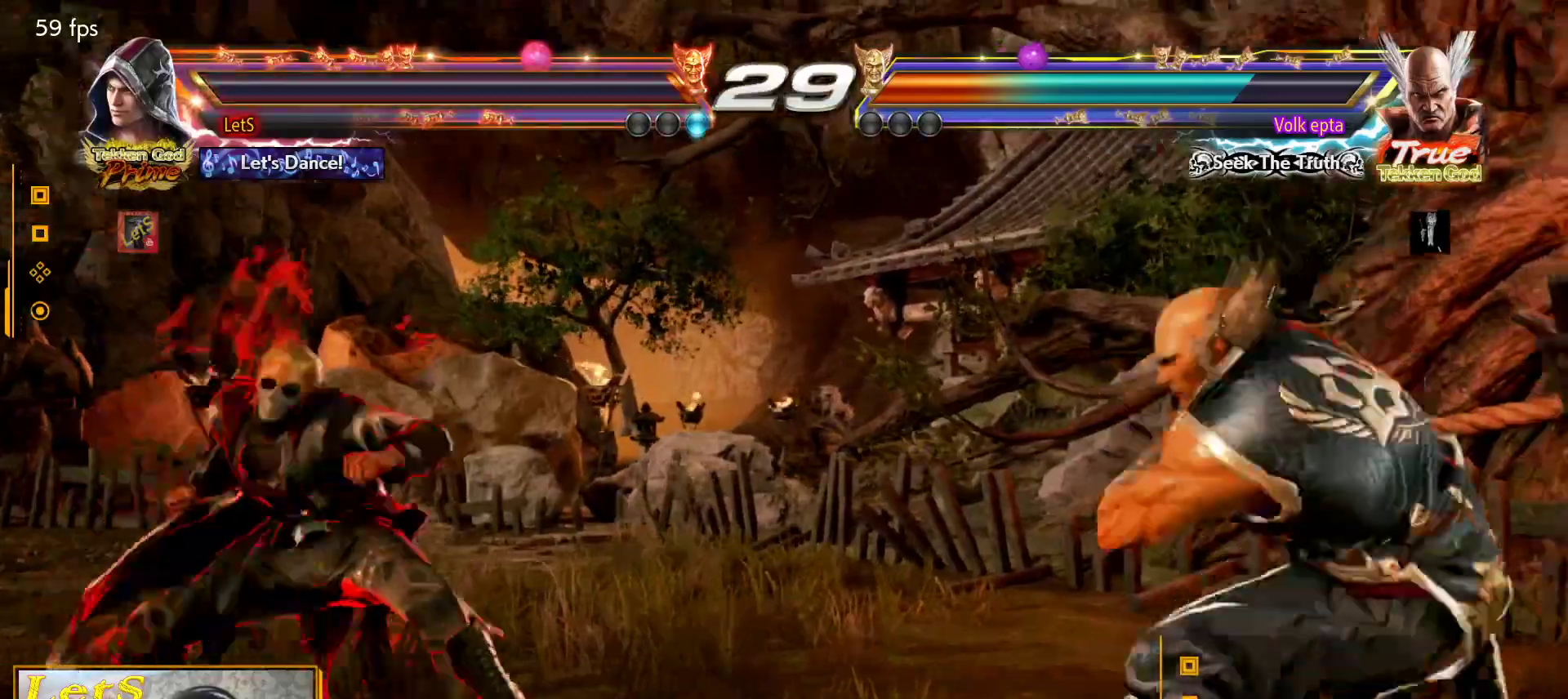
{"buttons": ["DPAD_DOWN", "DPAD_LEFT"], "left_stick": "center", "right_stick": "center", "events": [[300, "DPAD_DOWN", "down"], [333, "CIRCLE", "up"], [333, "DPAD_LEFT", "down"], [333, "DPAD_RIGHT", "up"]]}
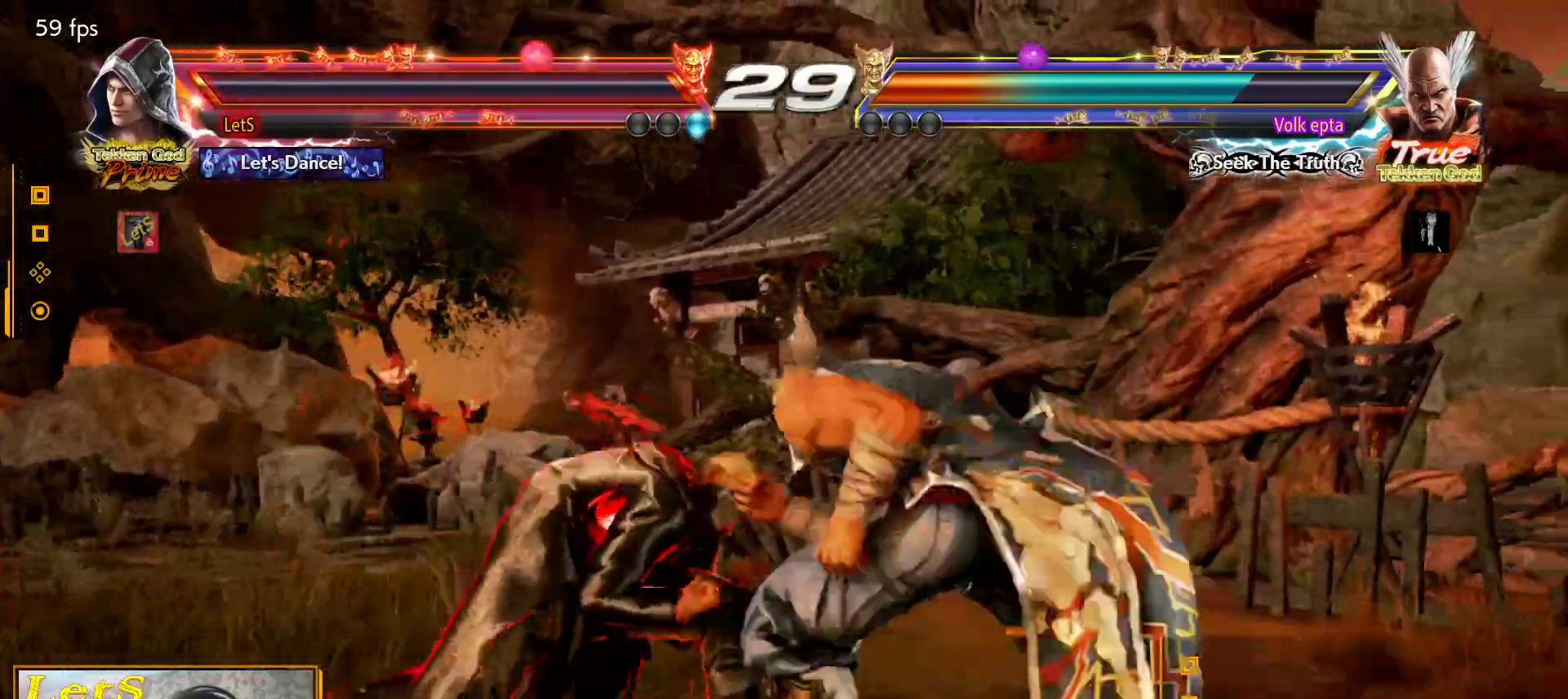
{"buttons": ["DPAD_DOWN", "DPAD_RIGHT"], "left_stick": "center", "right_stick": "center", "events": [[33, "DPAD_DOWN", "up"], [67, "DPAD_LEFT", "up"], [100, "DPAD_LEFT", "down"], [367, "DPAD_DOWN", "down"], [367, "DPAD_LEFT", "up"], [367, "DPAD_RIGHT", "down"]]}
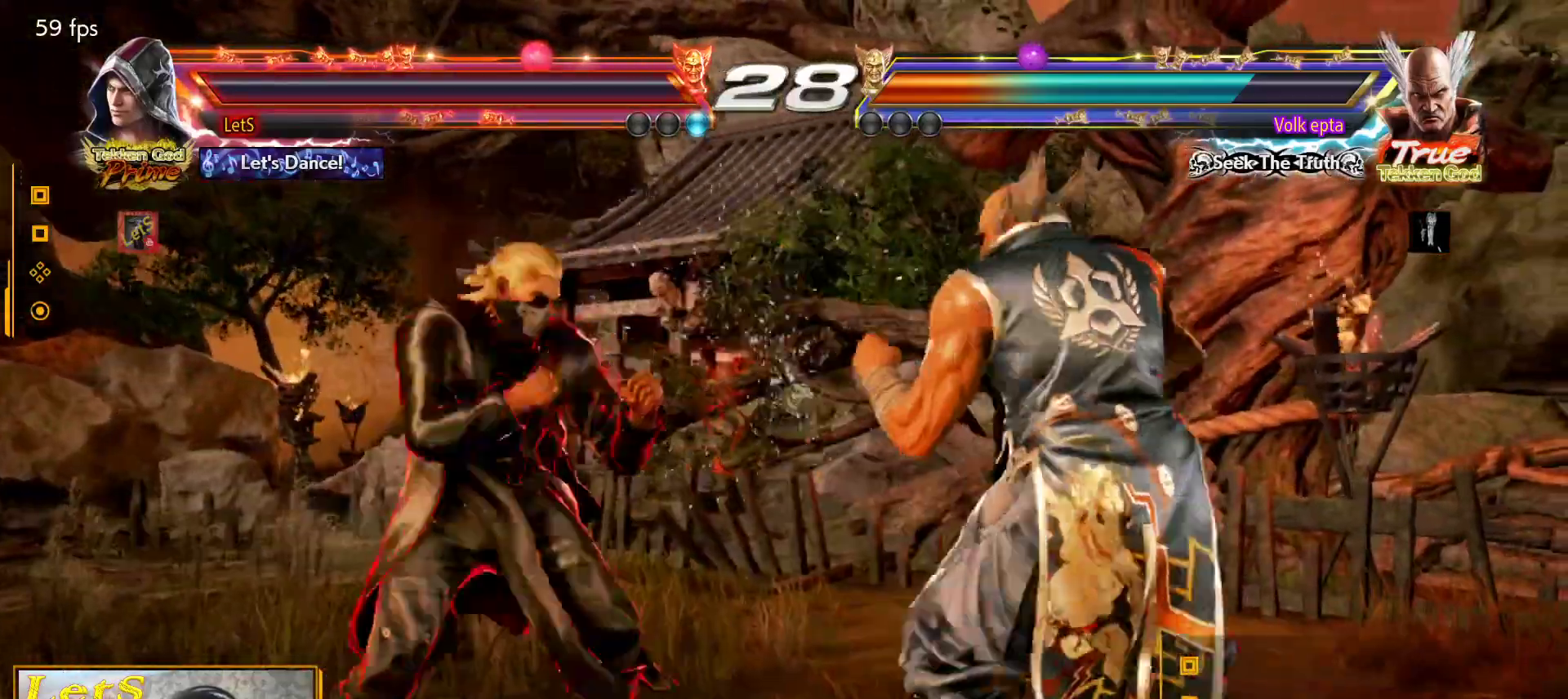
{"buttons": ["DPAD_DOWN"], "left_stick": "center", "right_stick": "center", "events": [[133, "DPAD_DOWN", "up"], [133, "DPAD_RIGHT", "up"], [367, "DPAD_LEFT", "down"], [433, "DPAD_LEFT", "up"], [500, "DPAD_DOWN", "down"]]}
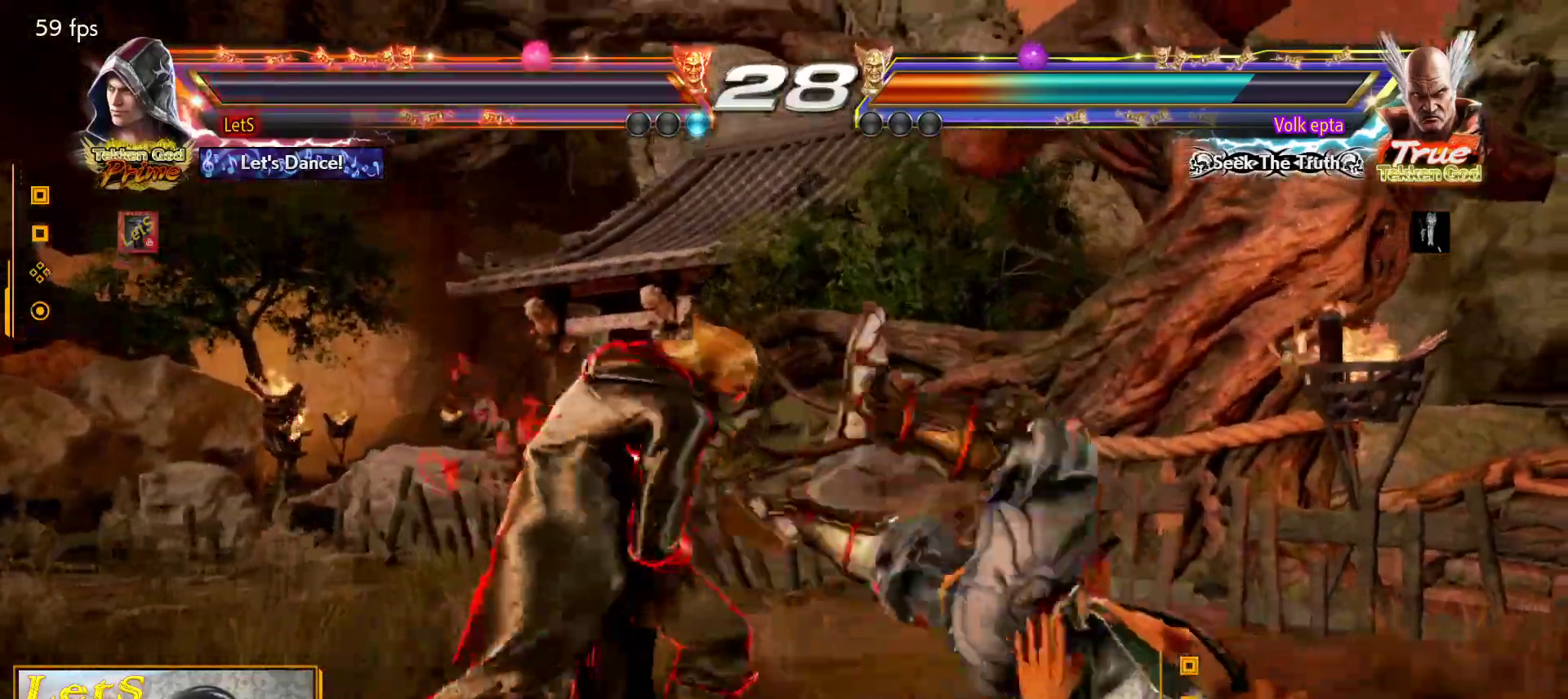
{"buttons": ["SQUARE"], "left_stick": "center", "right_stick": "center", "events": [[33, "DPAD_RIGHT", "down"], [100, "CROSS", "down"], [200, "DPAD_DOWN", "up"], [200, "DPAD_RIGHT", "up"], [233, "SQUARE", "down"], [267, "CROSS", "up"], [267, "DPAD_RIGHT", "down"], [433, "SQUARE", "up"], [467, "DPAD_RIGHT", "up"], [500, "SQUARE", "down"]]}